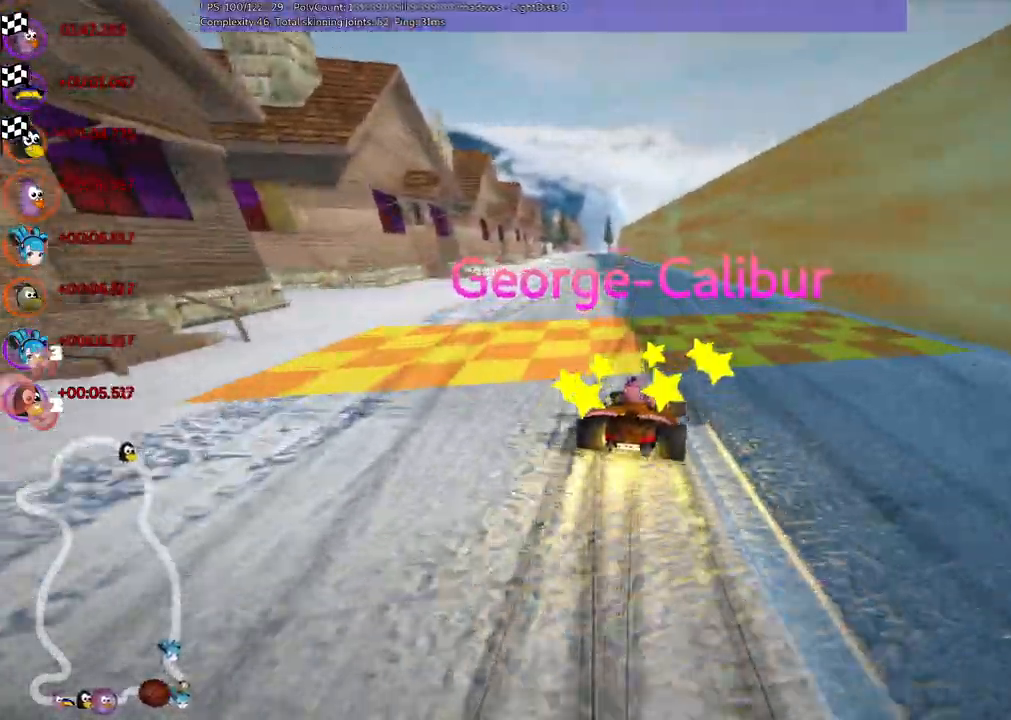
Gameplay with keyboard; each line is a JSON object with the keys held at the frame after it. "events" lists presses ("down") and releases ("up") of ".", "/", "alt_r", "b", "c", "comma", "ctrl_r", "d", "down", "f", "g", "h", "j", "k", "l", "left", "m", "n", "quote", "return", "right", "semicolon", "shift_r", "space", "super", "up" and "v" between this image and that frame as [ms after this image, input, new state], when the widget could be followed in between. No other keys are recorded. Mouse input is not recorded.
{"keys": ["right"]}
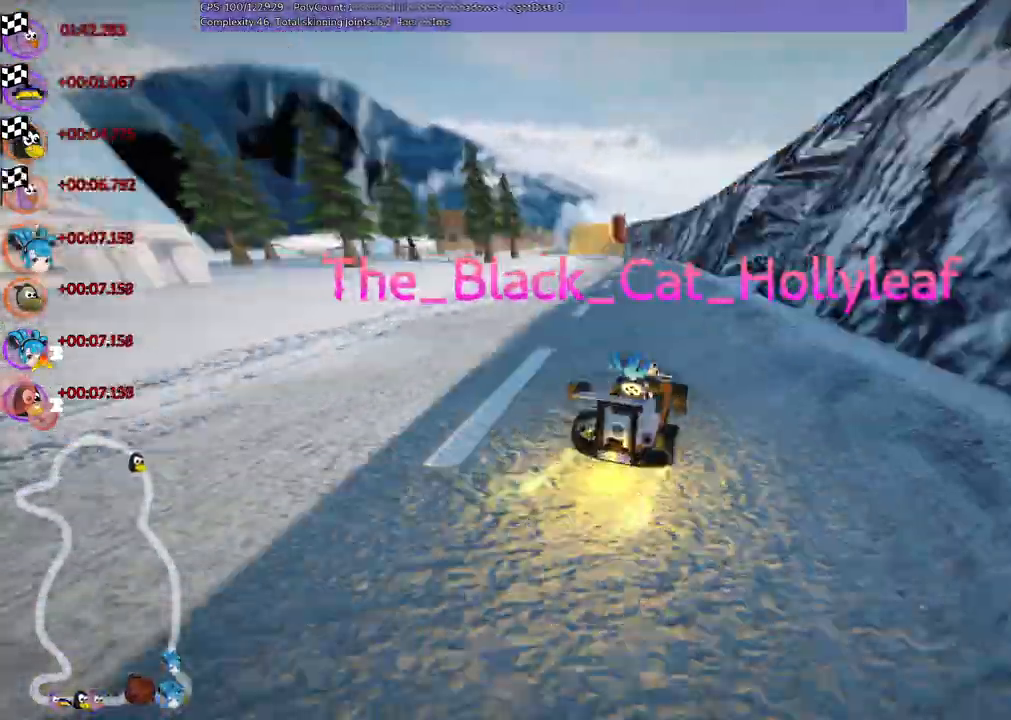
{"keys": []}
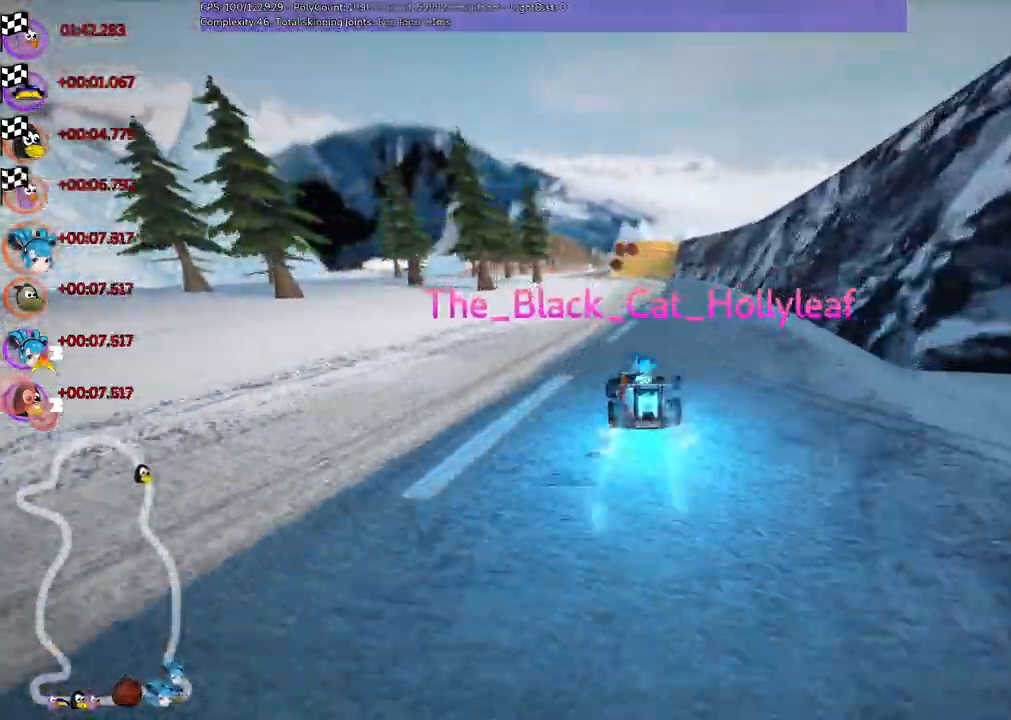
{"keys": [], "events": []}
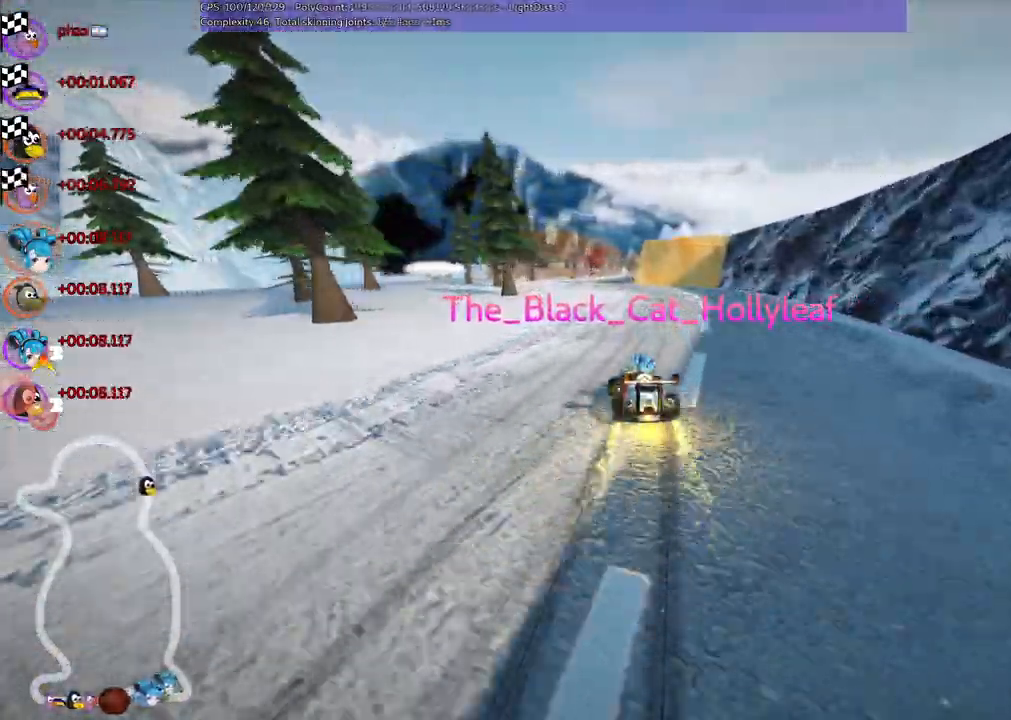
{"keys": [], "events": []}